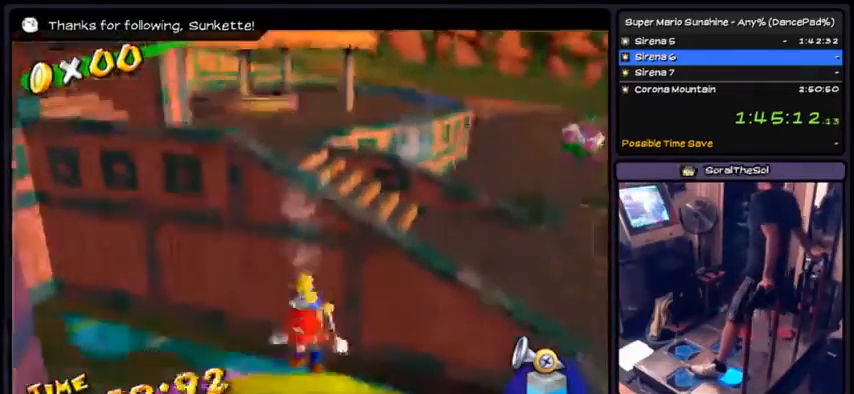
Gameplay with a controller (Nintendo layout); each line is a JSON object with the inputs held at the frame after it. "events" lists button and stick changes between this image and that frame as [ms after this image, input, new state], when the widget could be followed in between. Not read: L3 R3.
{"buttons": ["DPAD_DOWN"], "events": [[100, "R1", "up"]]}
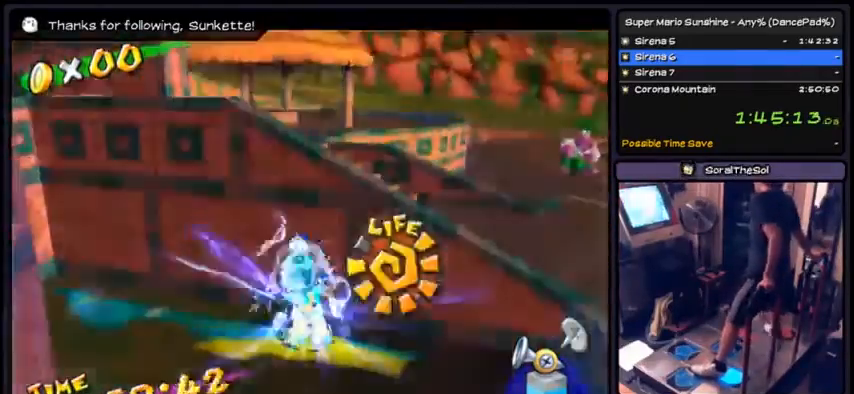
{"buttons": ["DPAD_DOWN"], "events": []}
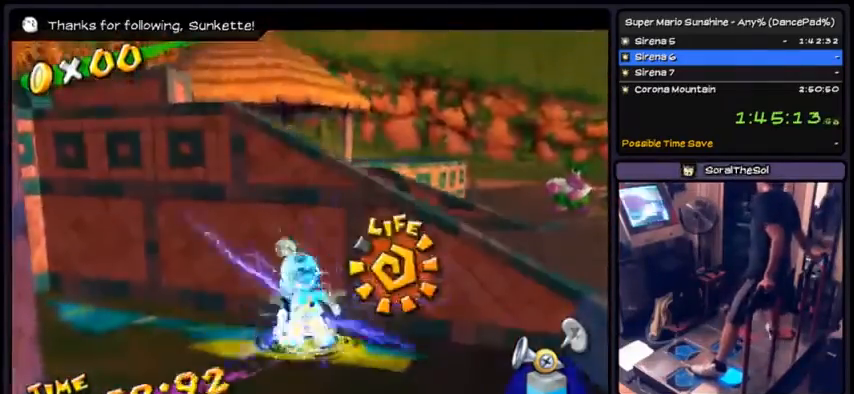
{"buttons": ["DPAD_DOWN"], "events": []}
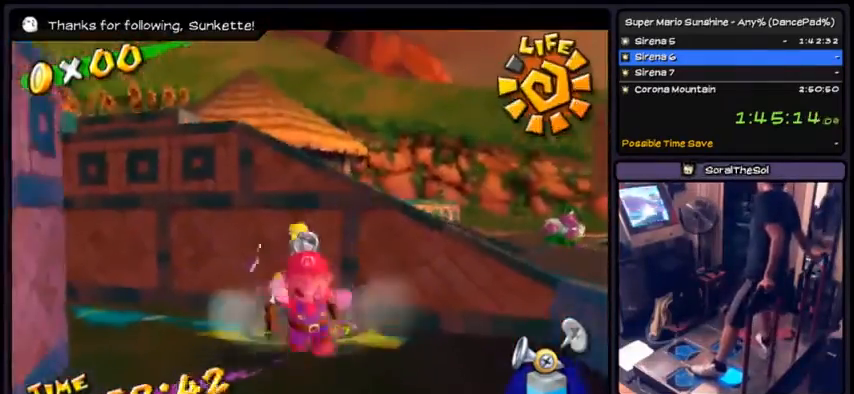
{"buttons": ["DPAD_UP"], "events": [[334, "DPAD_DOWN", "up"], [467, "DPAD_UP", "down"]]}
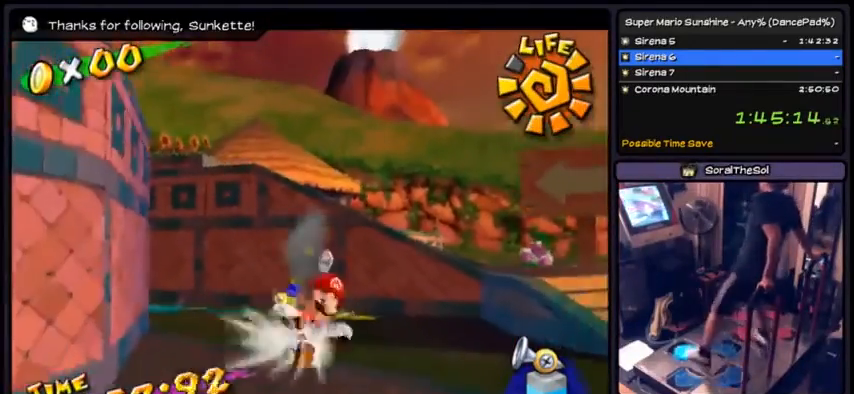
{"buttons": ["R1"], "events": [[233, "DPAD_UP", "up"], [367, "R1", "down"]]}
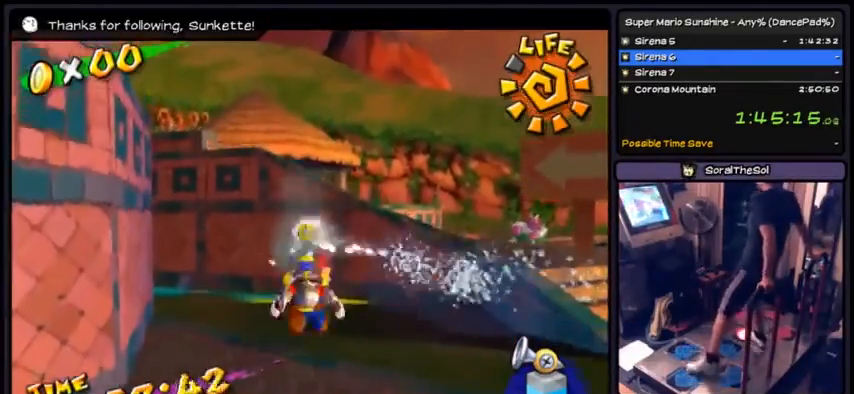
{"buttons": ["R1"], "events": [[200, "DPAD_LEFT", "down"], [467, "DPAD_LEFT", "up"]]}
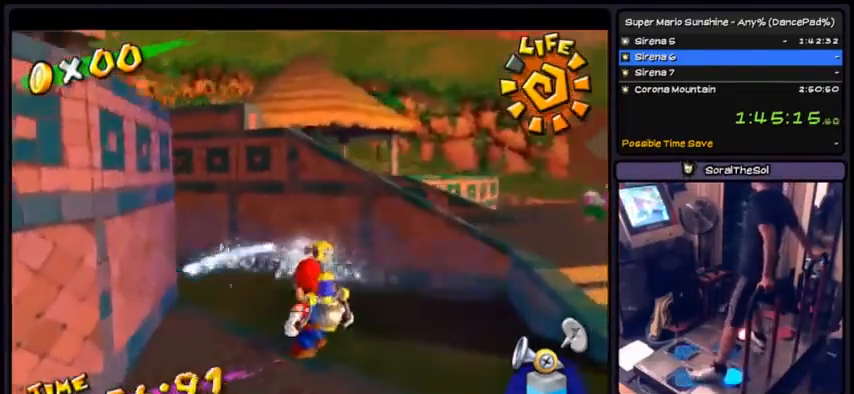
{"buttons": ["R1"], "events": [[133, "DPAD_DOWN", "down"], [400, "DPAD_DOWN", "up"]]}
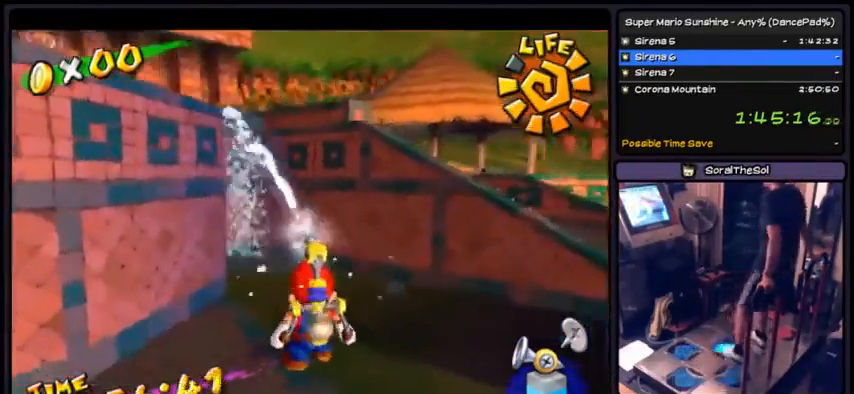
{"buttons": ["R1", "DPAD_RIGHT"], "events": [[34, "DPAD_RIGHT", "down"]]}
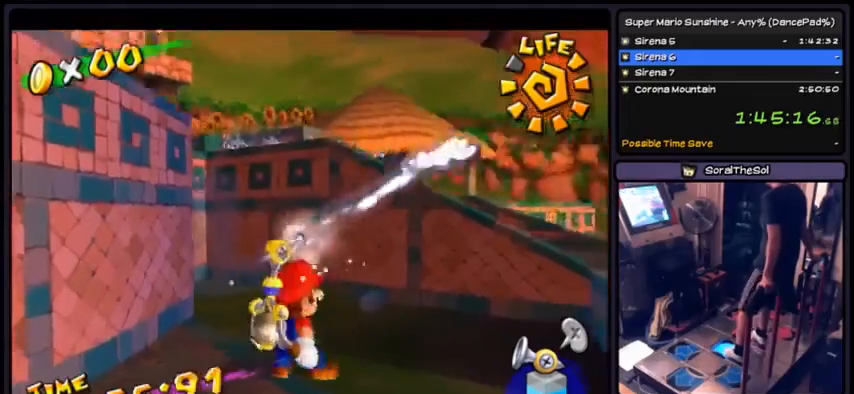
{"buttons": ["A", "DPAD_RIGHT"], "events": [[200, "R1", "up"], [333, "A", "down"]]}
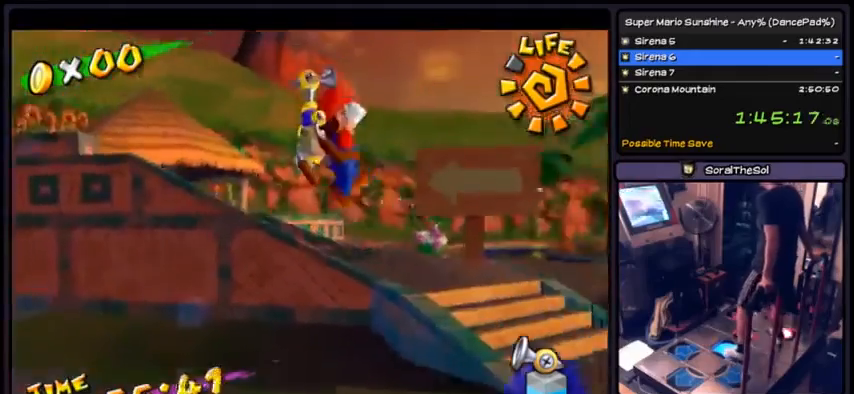
{"buttons": ["DPAD_RIGHT"], "events": [[300, "A", "up"]]}
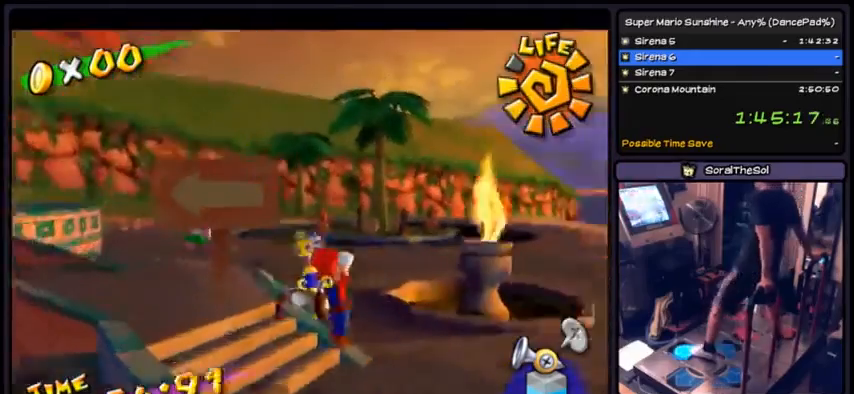
{"buttons": ["A", "DPAD_UP"], "events": [[66, "DPAD_RIGHT", "up"], [133, "DPAD_UP", "down"], [467, "A", "down"]]}
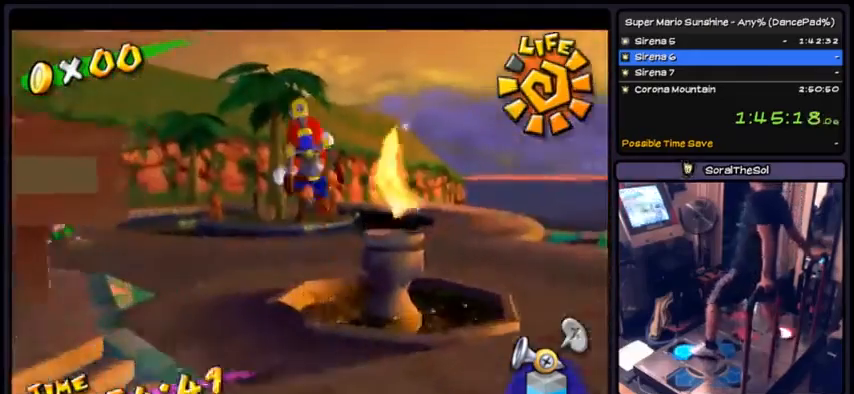
{"buttons": ["B", "DPAD_UP"], "events": [[200, "A", "up"], [334, "B", "down"]]}
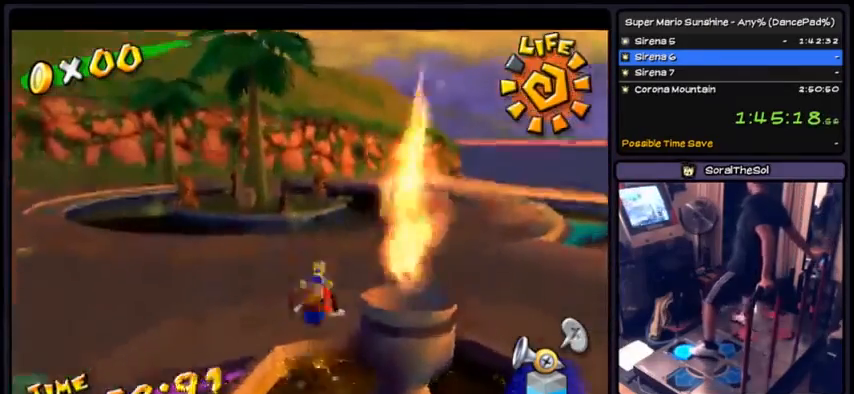
{"buttons": ["A", "DPAD_UP"], "events": [[100, "B", "up"], [233, "A", "down"]]}
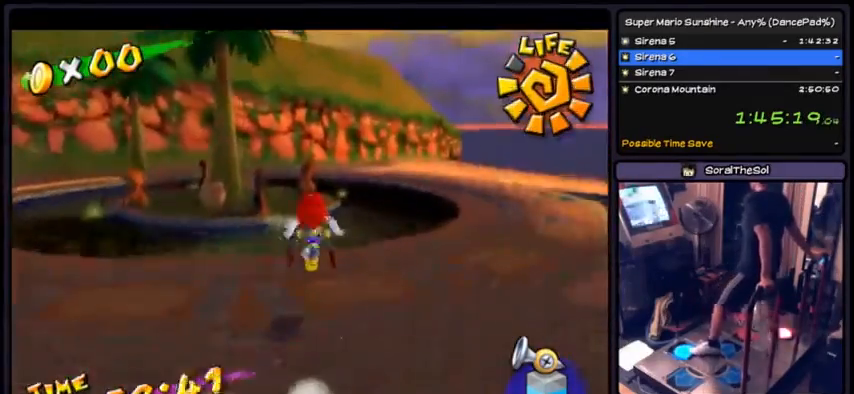
{"buttons": ["DPAD_RIGHT"], "events": [[200, "DPAD_UP", "up"], [401, "A", "up"], [401, "DPAD_RIGHT", "down"]]}
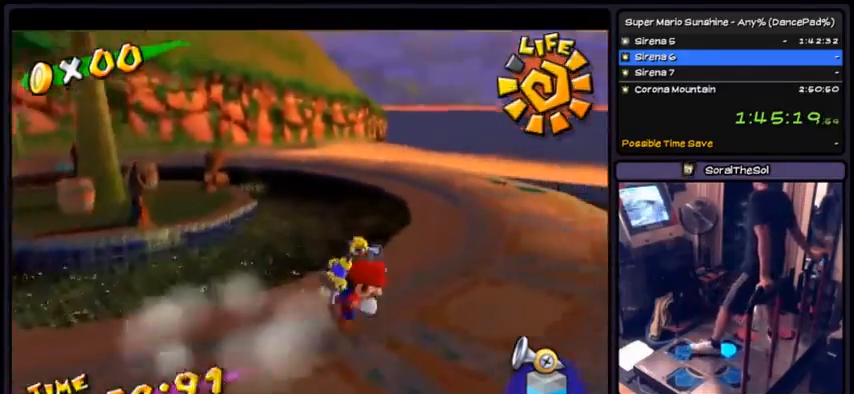
{"buttons": [], "events": [[500, "DPAD_RIGHT", "up"]]}
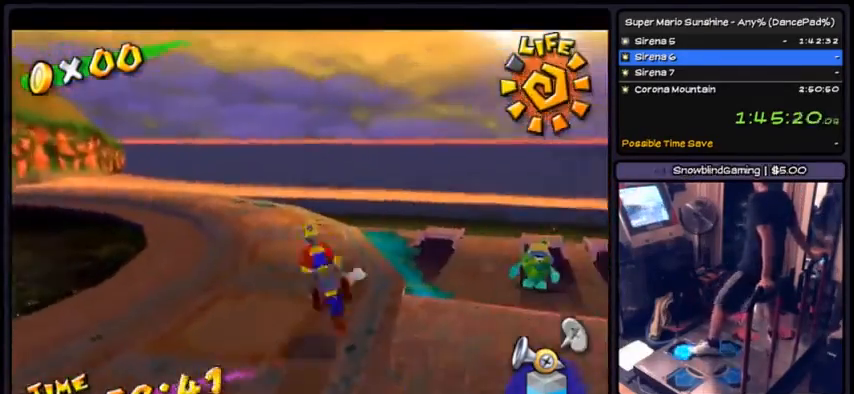
{"buttons": ["R1", "DPAD_RIGHT"], "events": [[100, "DPAD_UP", "down"], [401, "DPAD_RIGHT", "down"], [401, "DPAD_UP", "up"], [501, "R1", "down"]]}
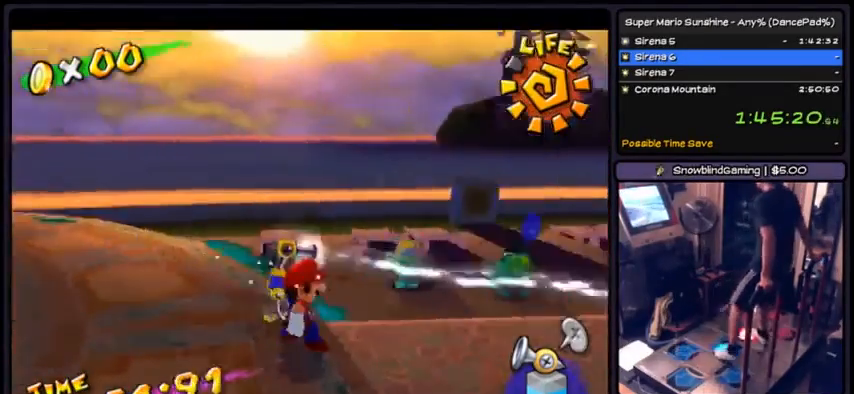
{"buttons": ["R1", "DPAD_LEFT"], "events": [[167, "DPAD_RIGHT", "up"], [233, "DPAD_RIGHT", "down"], [300, "DPAD_RIGHT", "up"], [467, "DPAD_LEFT", "down"]]}
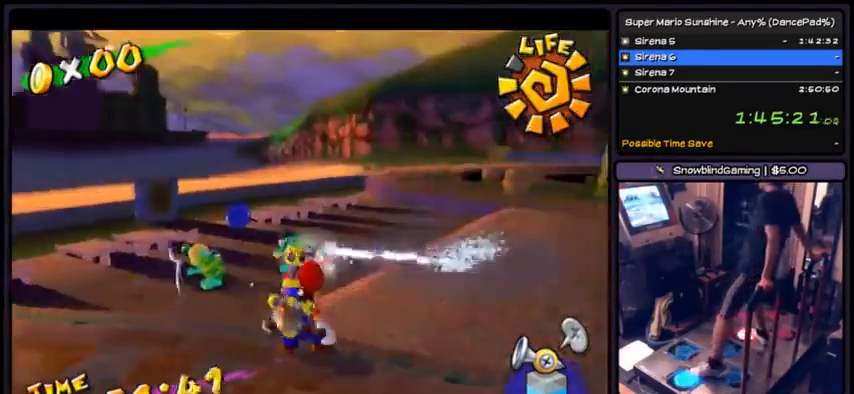
{"buttons": ["R1", "DPAD_LEFT"], "events": []}
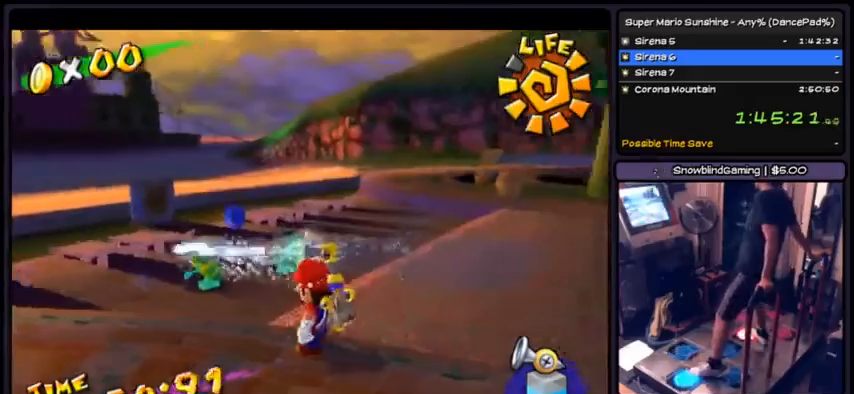
{"buttons": ["R1", "DPAD_DOWN"], "events": [[433, "DPAD_LEFT", "up"], [467, "DPAD_DOWN", "down"]]}
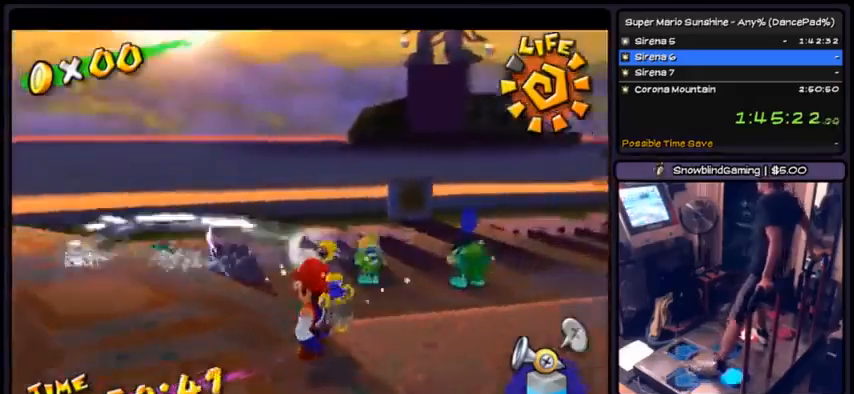
{"buttons": ["R1"], "events": [[334, "DPAD_DOWN", "up"]]}
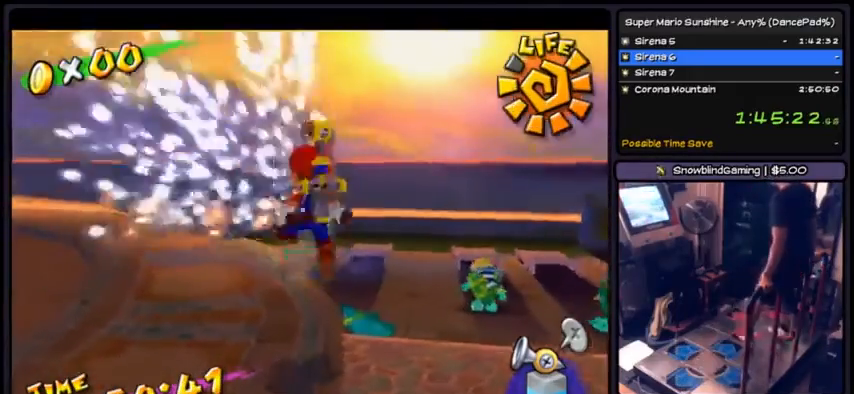
{"buttons": [], "events": [[100, "A", "down"], [200, "A", "up"], [300, "A", "down"], [400, "A", "up"], [500, "R1", "up"]]}
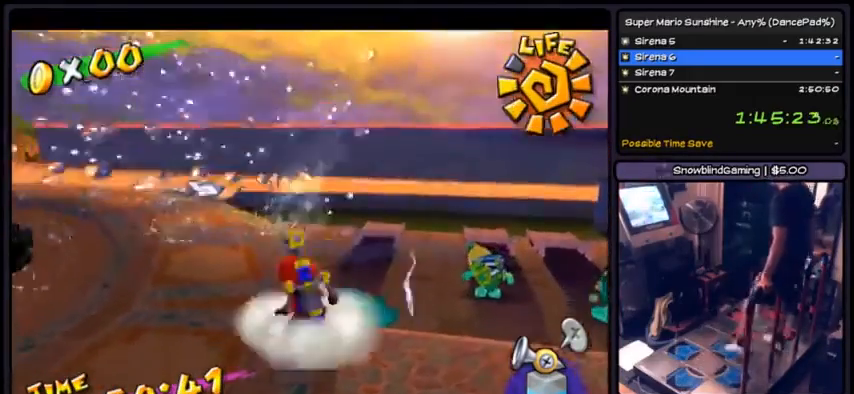
{"buttons": ["A", "DPAD_RIGHT"], "events": [[67, "R1", "down"], [100, "R1", "up"], [200, "DPAD_RIGHT", "down"], [434, "A", "down"]]}
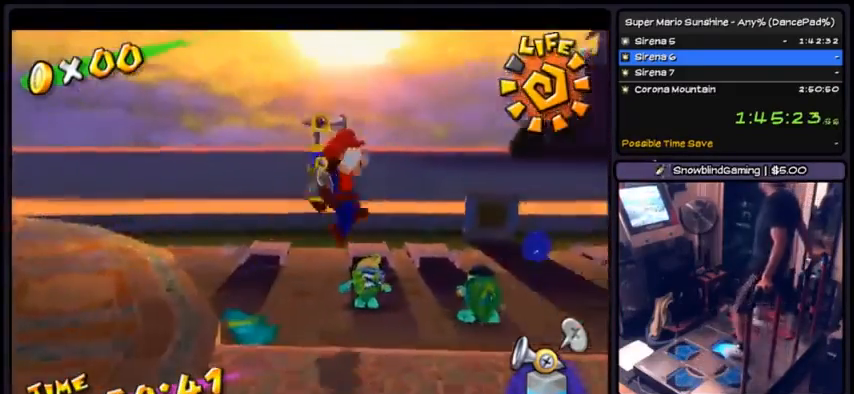
{"buttons": ["DPAD_RIGHT"], "events": [[200, "A", "up"], [200, "B", "down"], [400, "B", "up"]]}
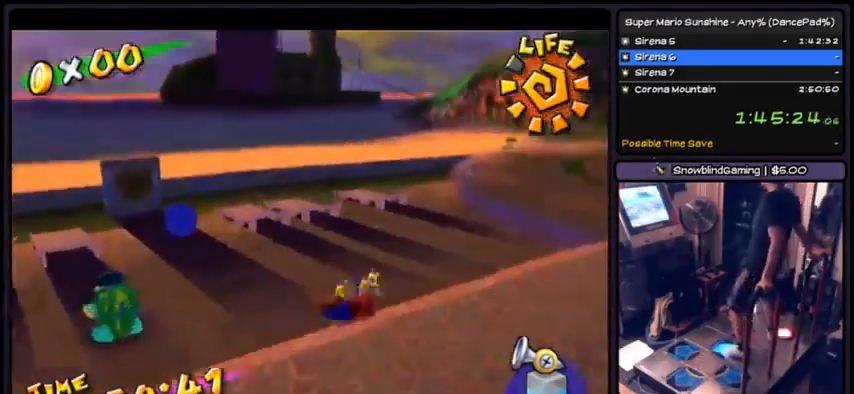
{"buttons": ["A", "DPAD_UP"], "events": [[34, "A", "down"], [267, "DPAD_RIGHT", "up"], [401, "DPAD_UP", "down"]]}
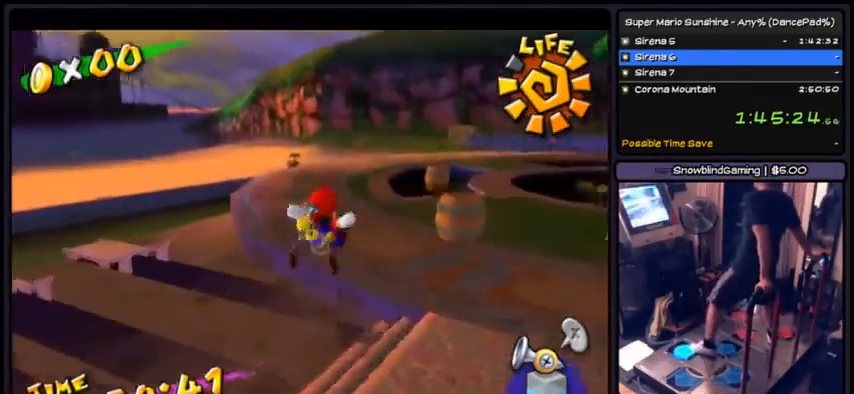
{"buttons": ["A", "DPAD_UP"], "events": [[100, "A", "up"], [301, "A", "down"]]}
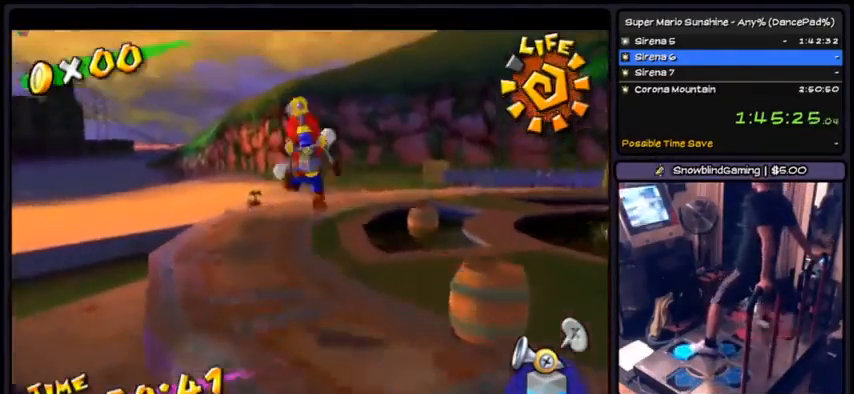
{"buttons": ["DPAD_UP"], "events": [[67, "A", "up"], [200, "B", "down"], [467, "B", "up"]]}
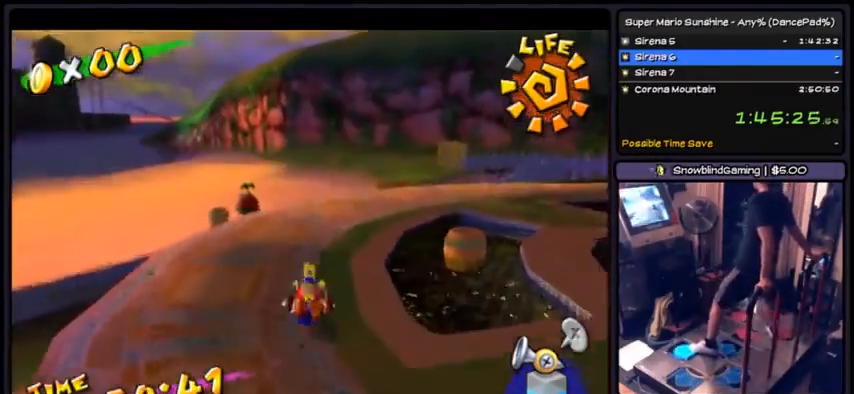
{"buttons": ["DPAD_UP"], "events": [[100, "A", "down"], [501, "A", "up"]]}
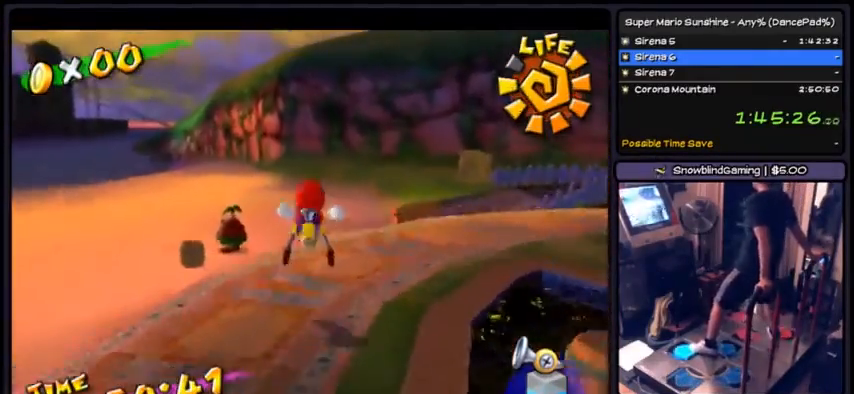
{"buttons": ["A", "DPAD_UP"], "events": [[233, "A", "down"]]}
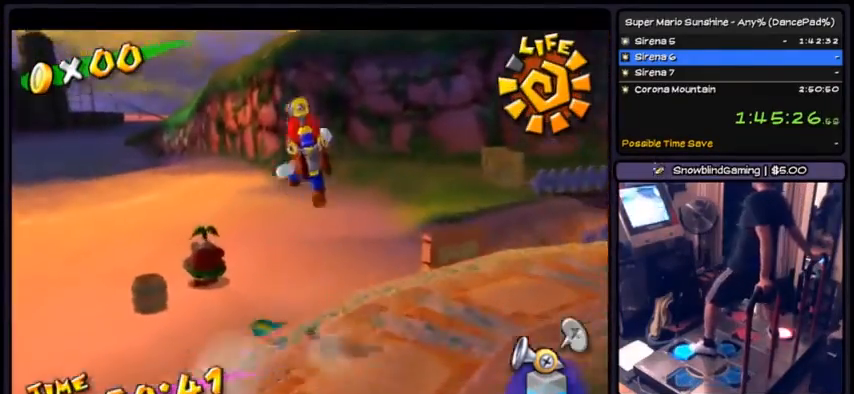
{"buttons": ["DPAD_UP"], "events": [[167, "A", "up"]]}
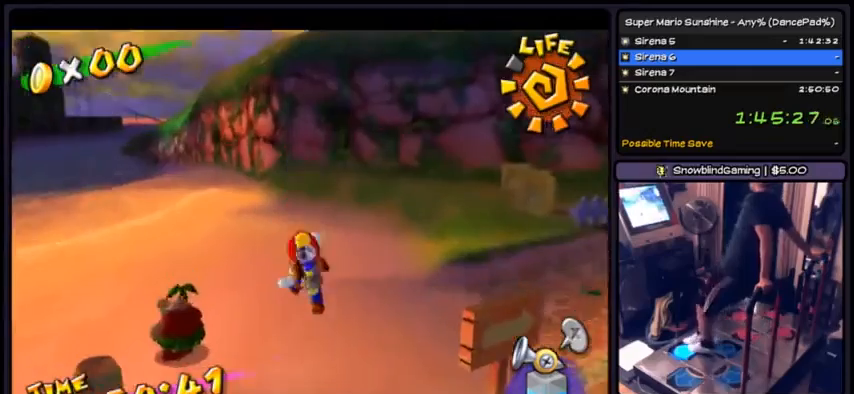
{"buttons": ["DPAD_UP"], "events": []}